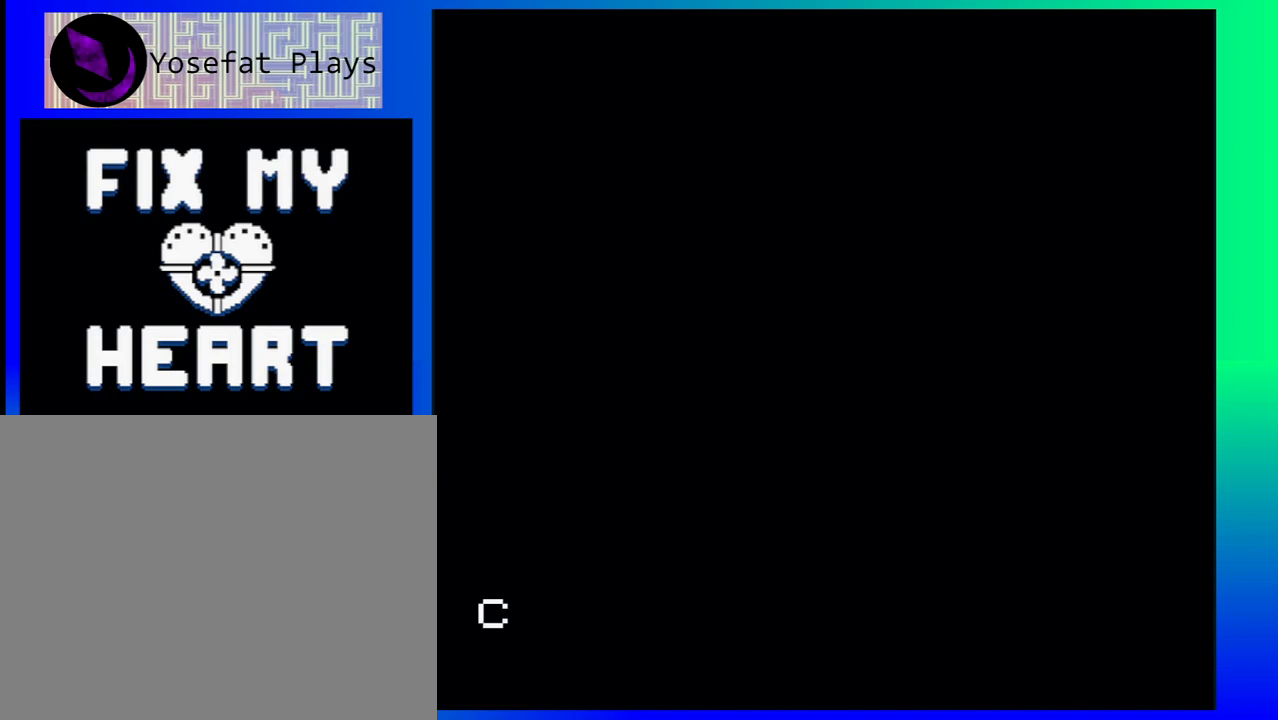
Gameplay with a controller (Nintendo layout); each line is a JSON object with the inputs held at the frame after it. "events" lists button and stick changes between this image and that frame as [ms after this image, input, new state], when the widget could be followed in between. Not read: L1 L2 L3 R1 R2 R3 left_stick right_stick.
{"buttons": [], "events": [[67, "A", "up"]]}
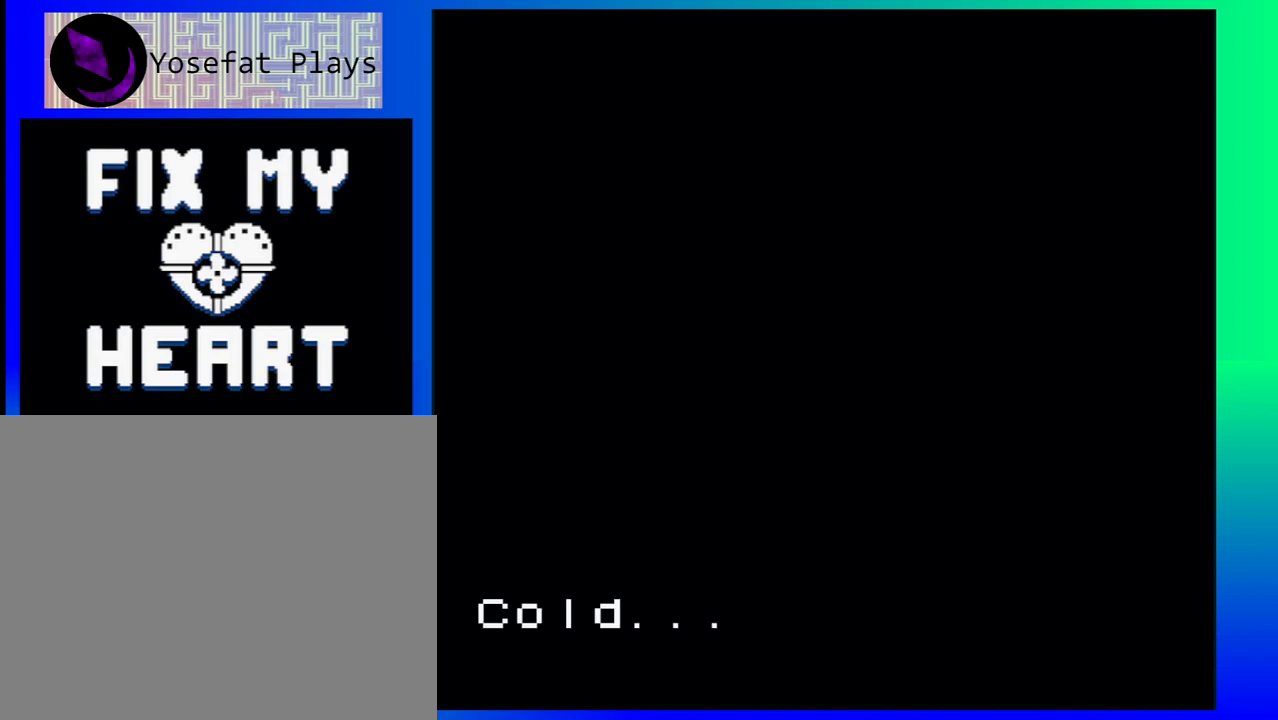
{"buttons": [], "events": []}
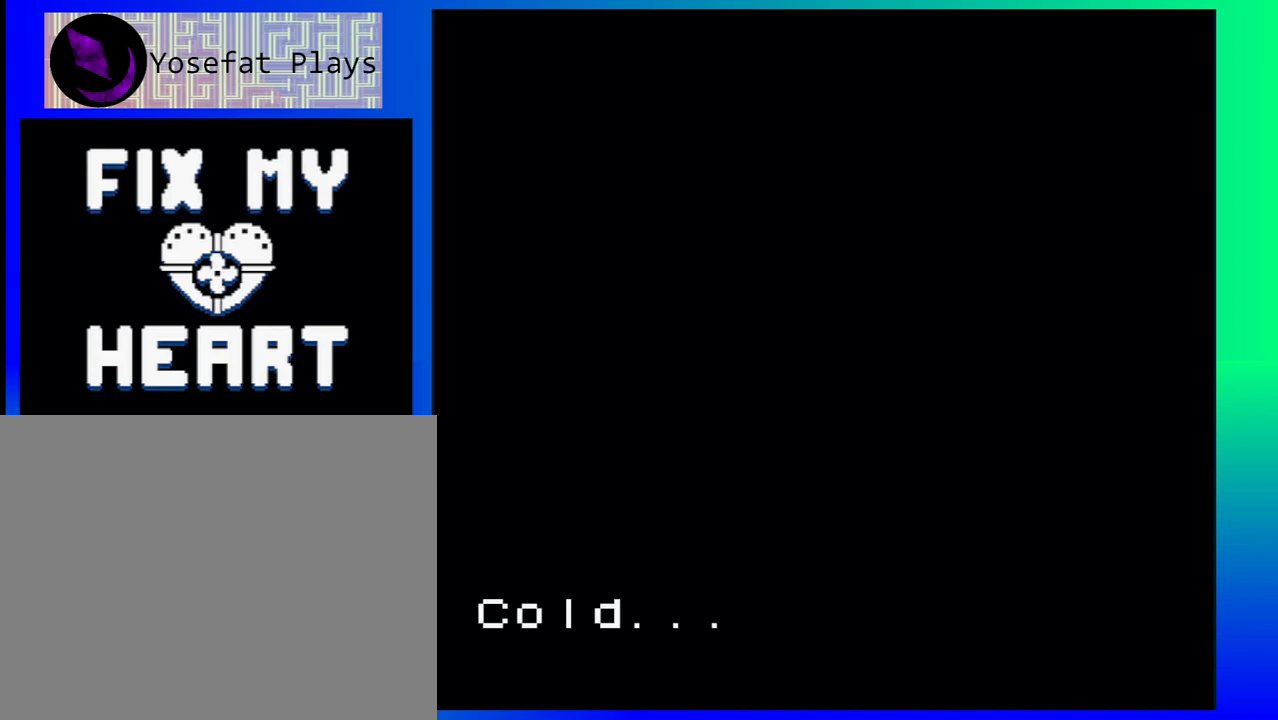
{"buttons": [], "events": [[233, "A", "down"], [333, "A", "up"]]}
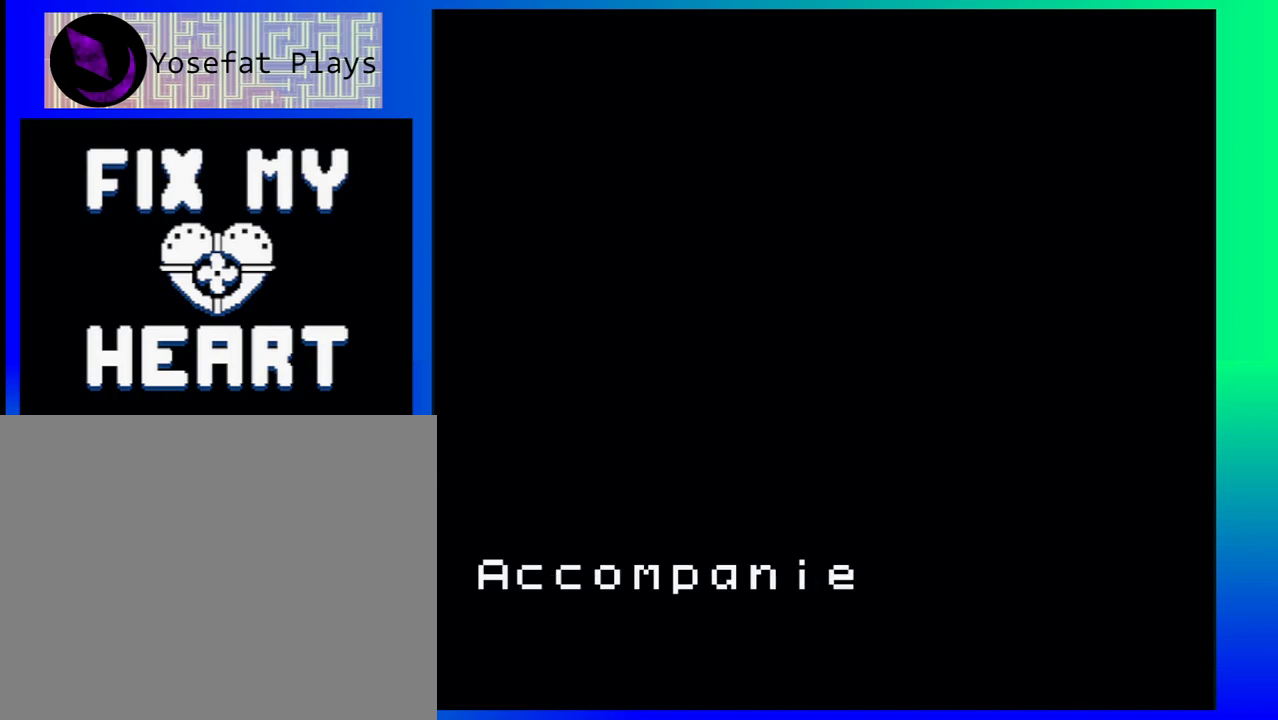
{"buttons": [], "events": []}
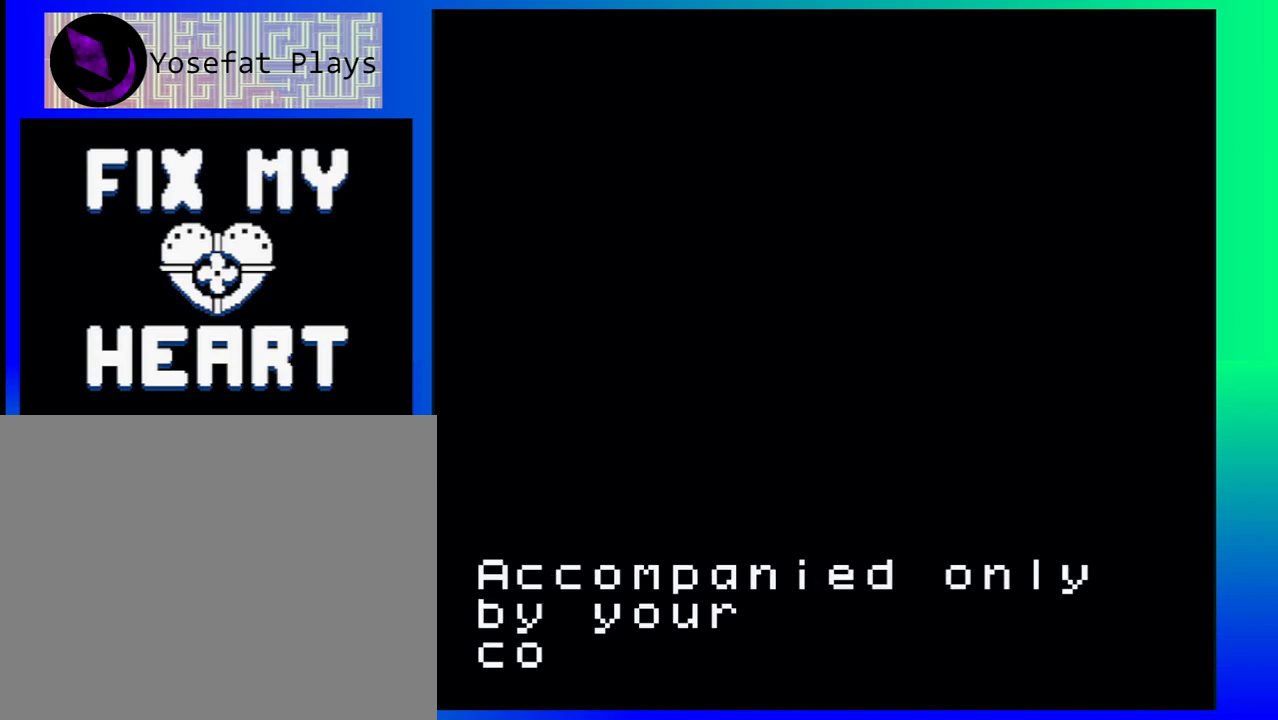
{"buttons": [], "events": []}
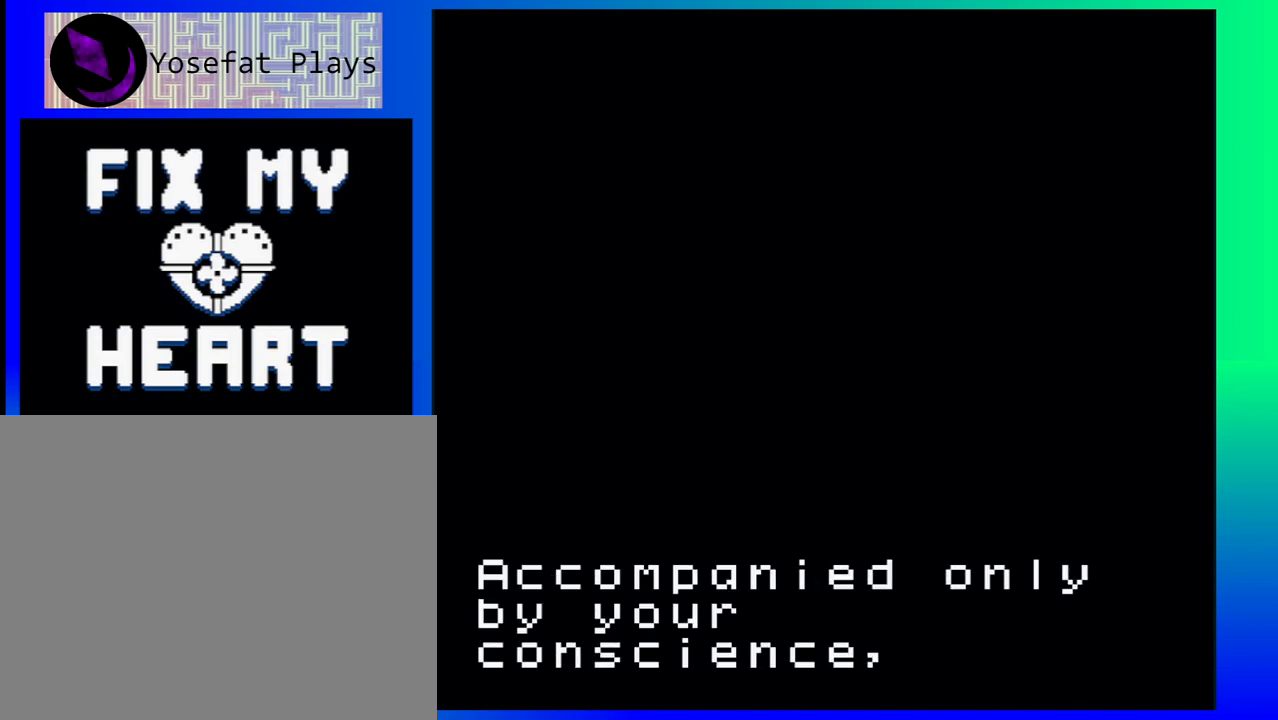
{"buttons": [], "events": []}
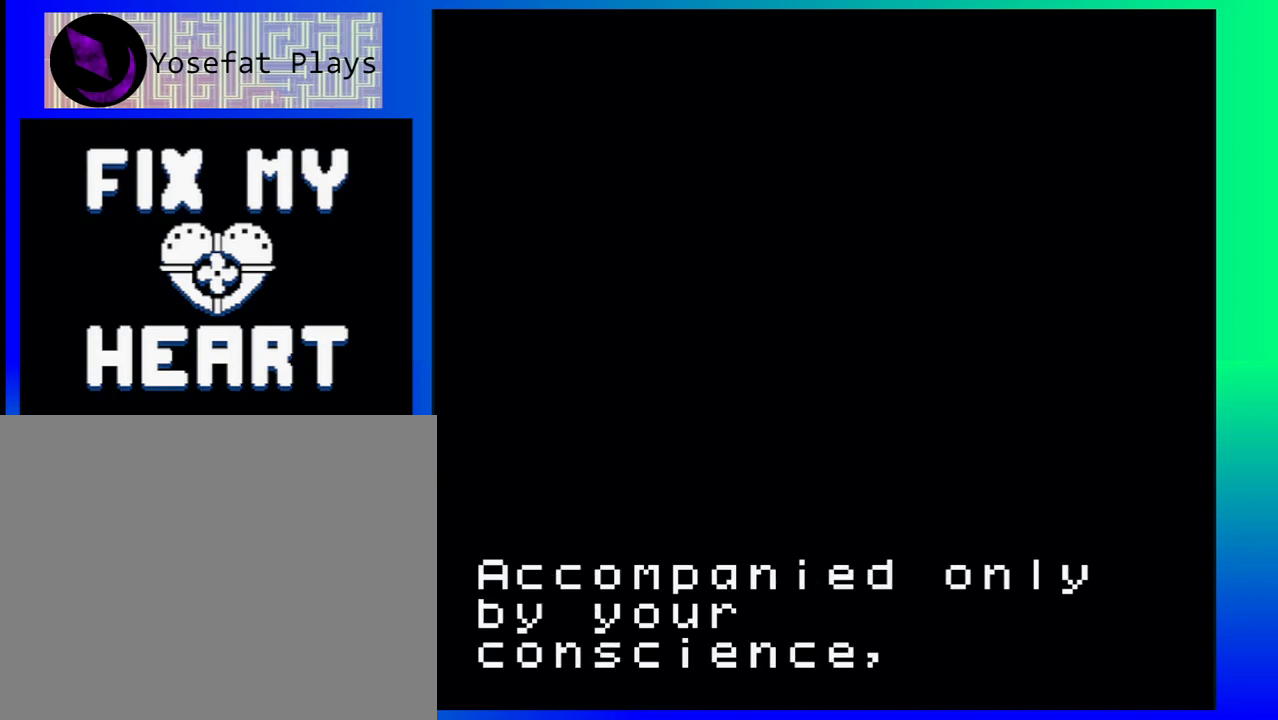
{"buttons": [], "events": []}
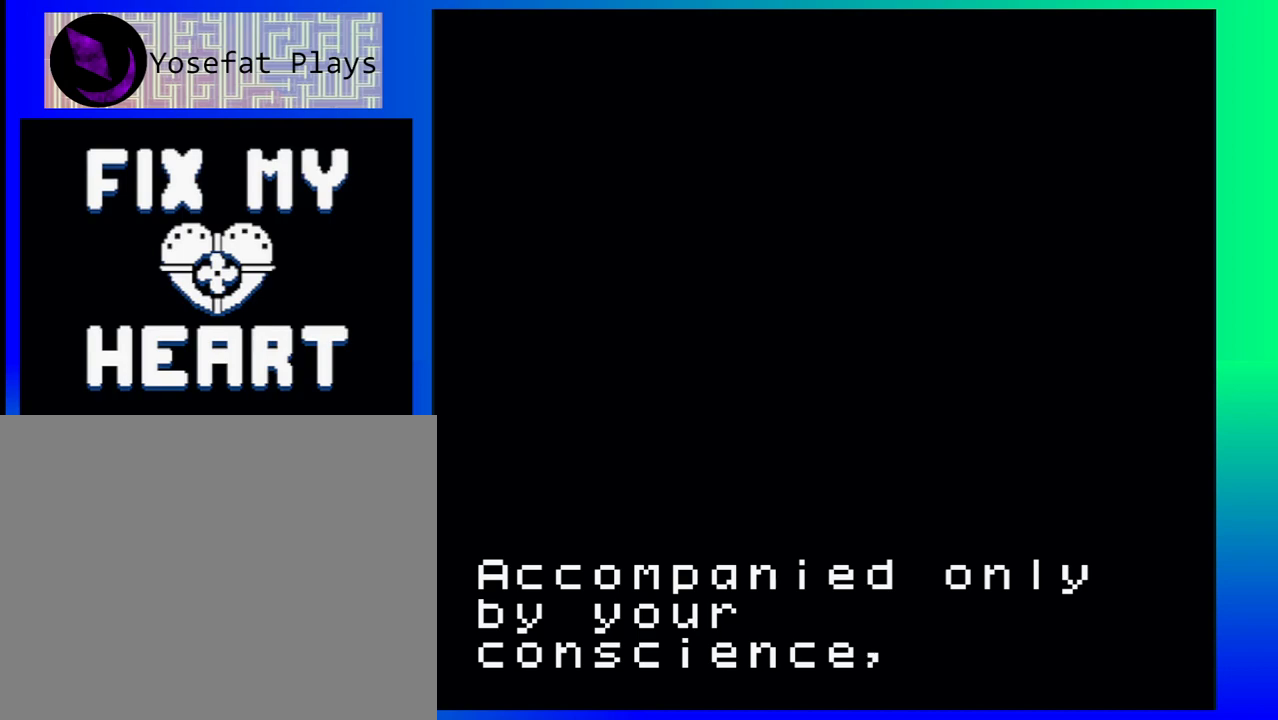
{"buttons": [], "events": []}
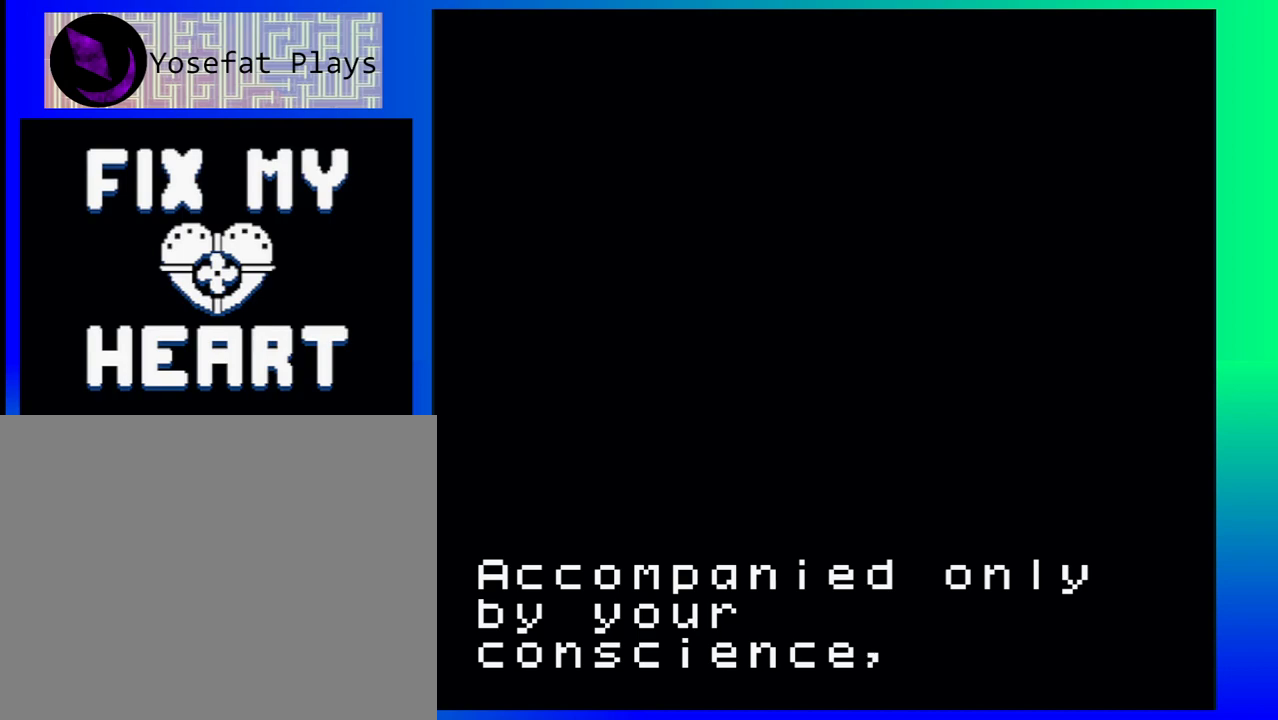
{"buttons": ["A"], "events": [[417, "A", "down"]]}
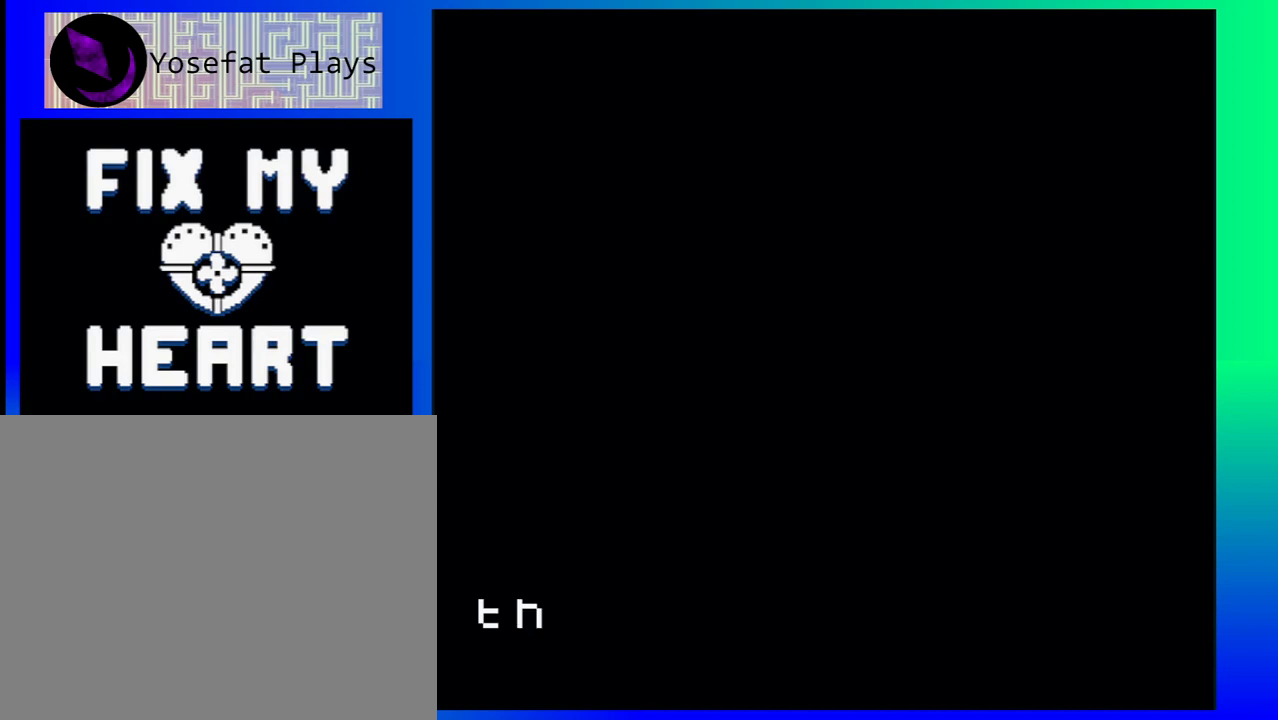
{"buttons": [], "events": [[33, "A", "up"]]}
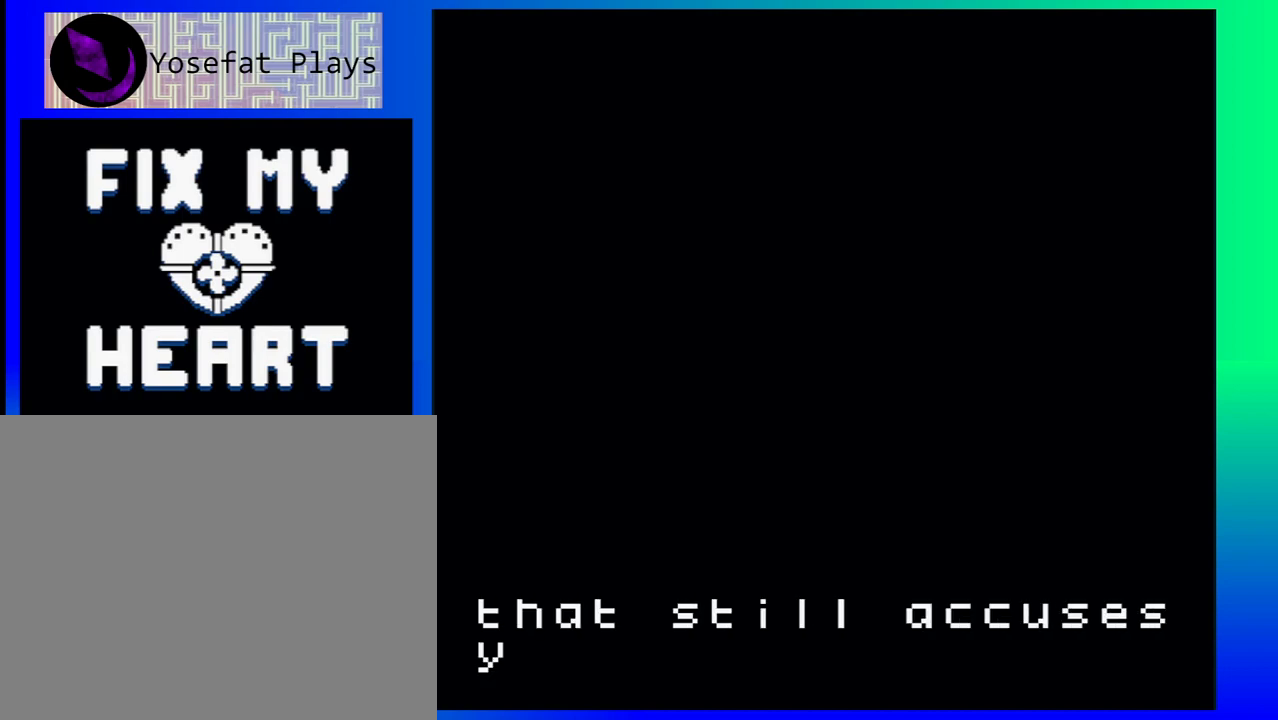
{"buttons": [], "events": []}
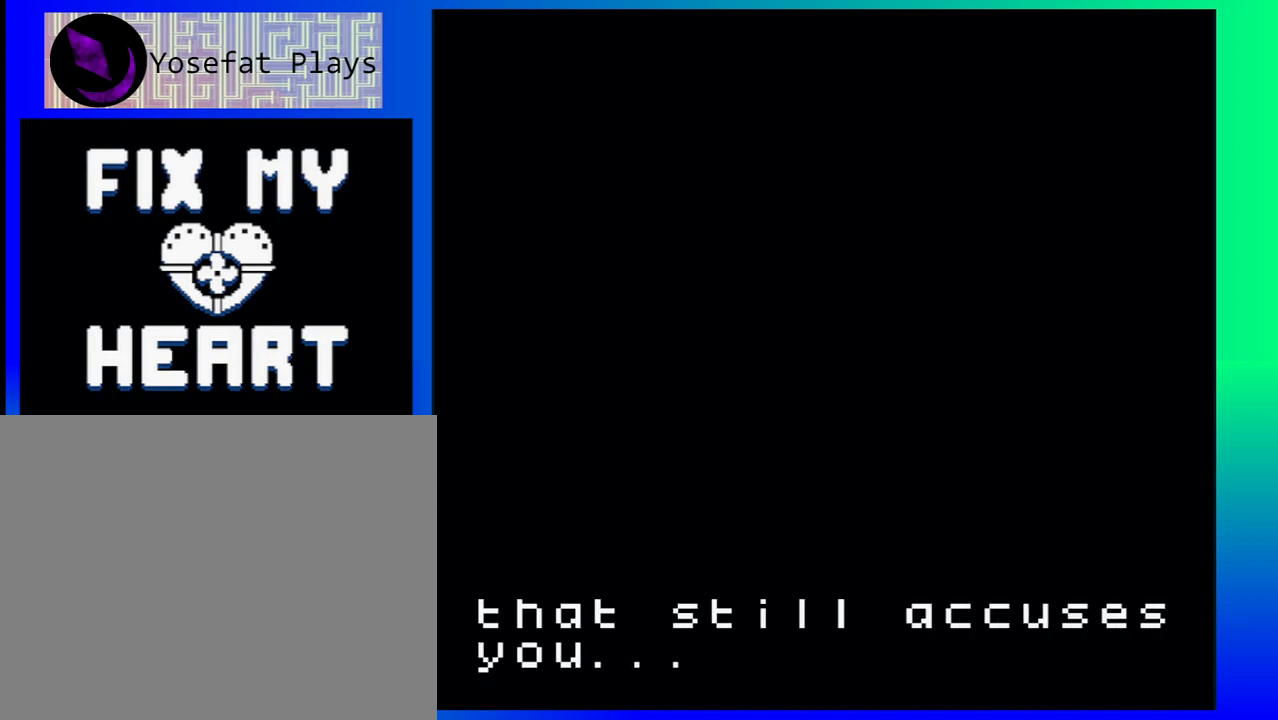
{"buttons": ["A"], "events": [[483, "A", "down"]]}
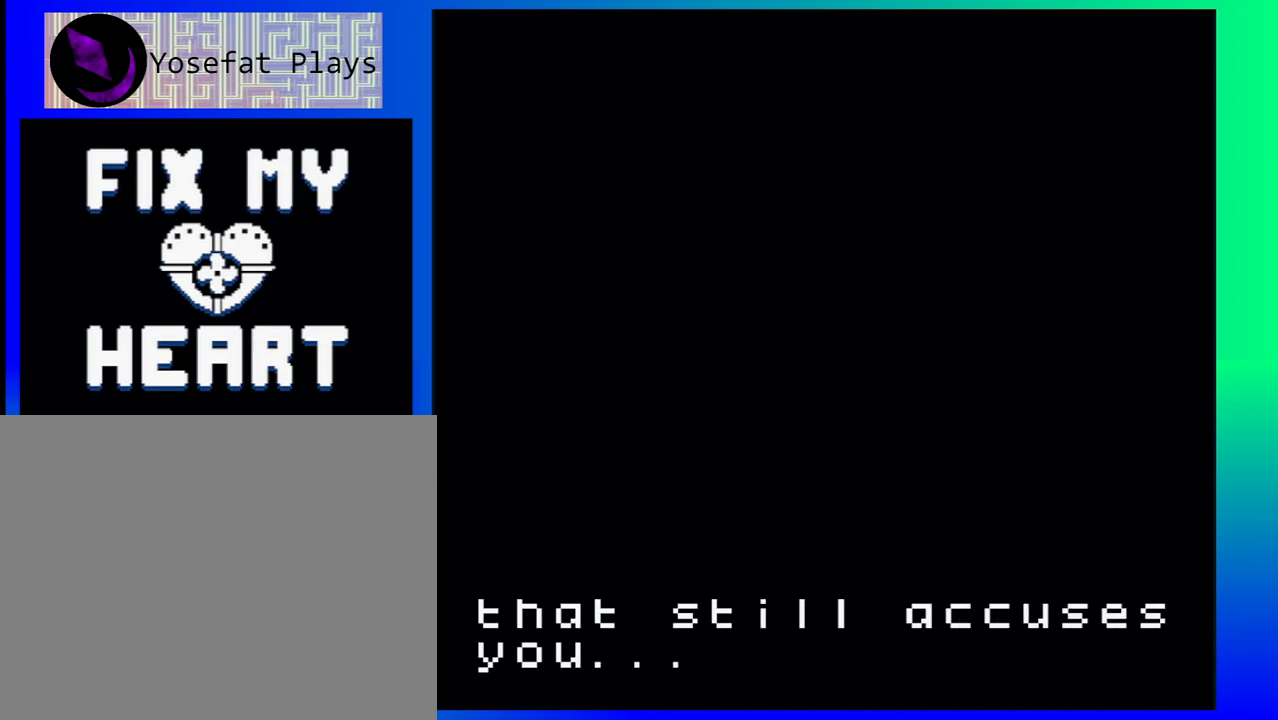
{"buttons": [], "events": [[100, "A", "up"]]}
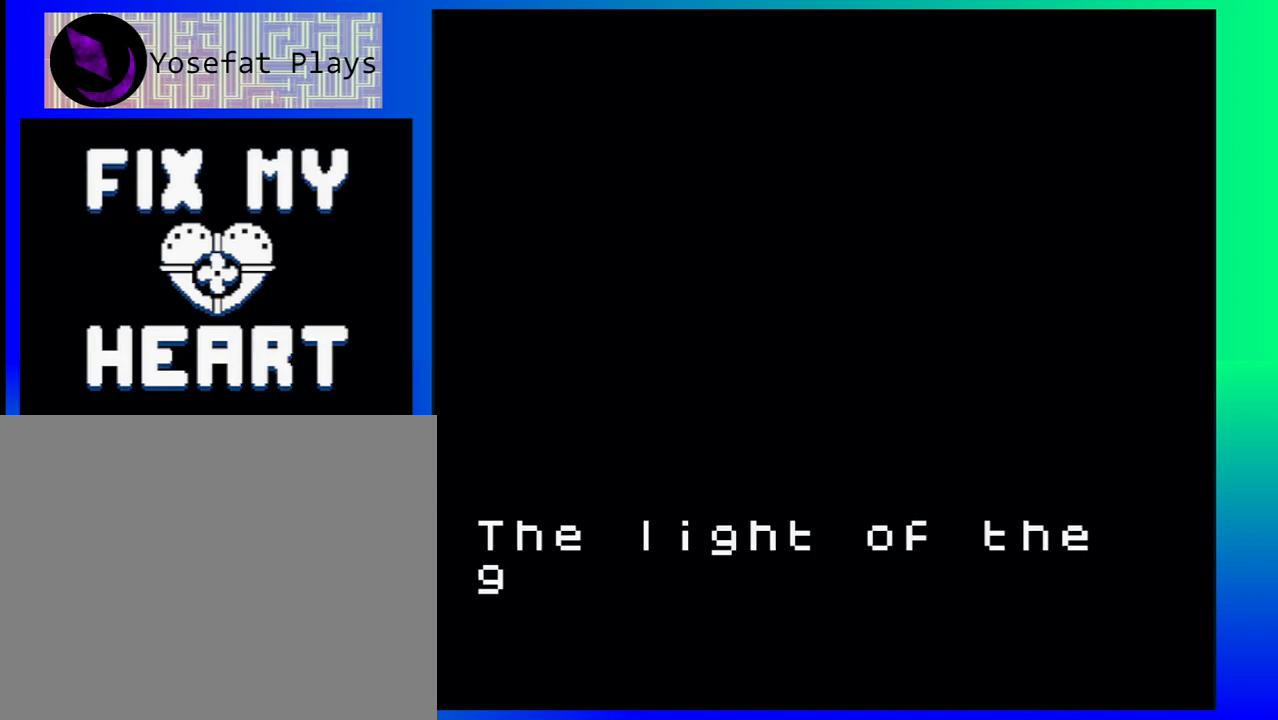
{"buttons": [], "events": []}
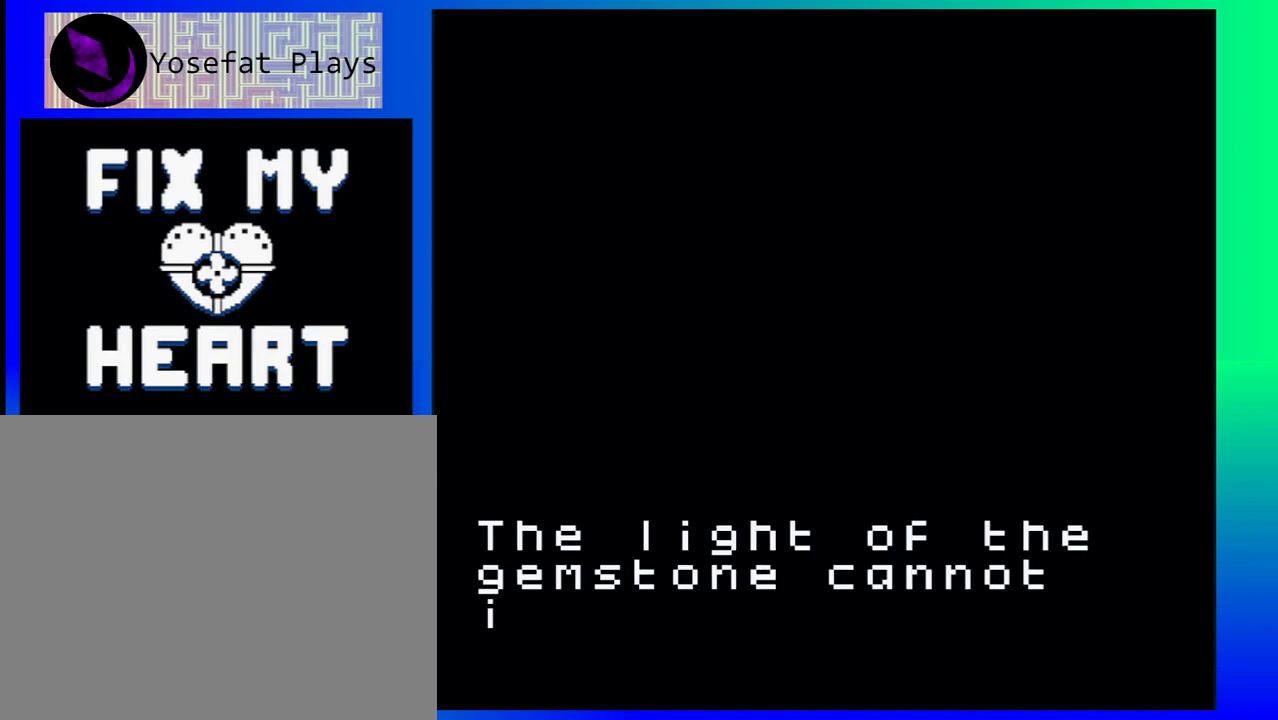
{"buttons": [], "events": []}
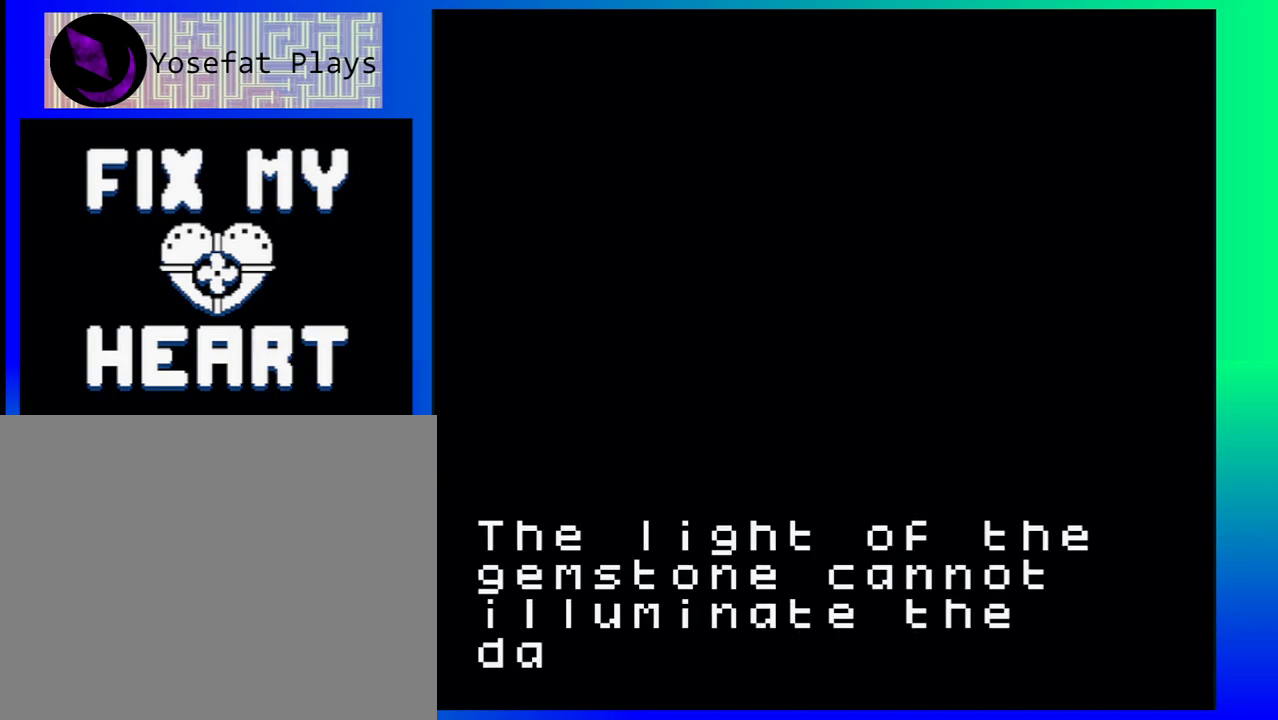
{"buttons": [], "events": []}
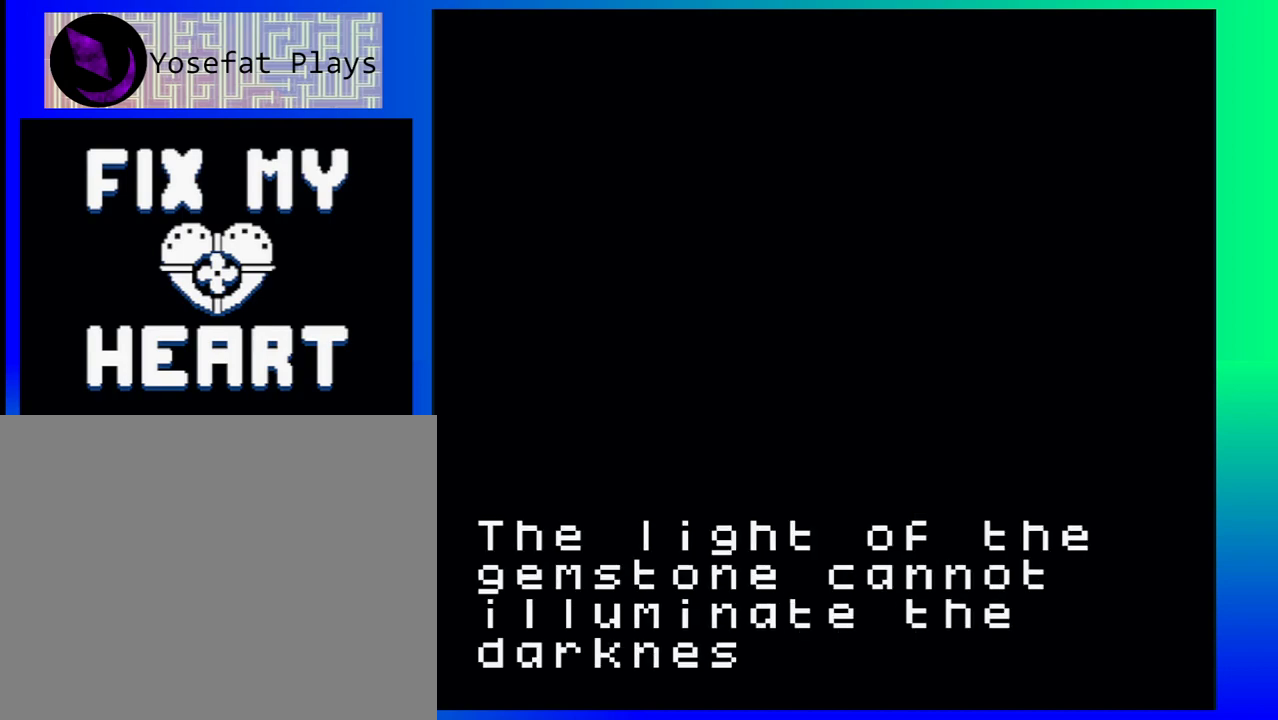
{"buttons": [], "events": []}
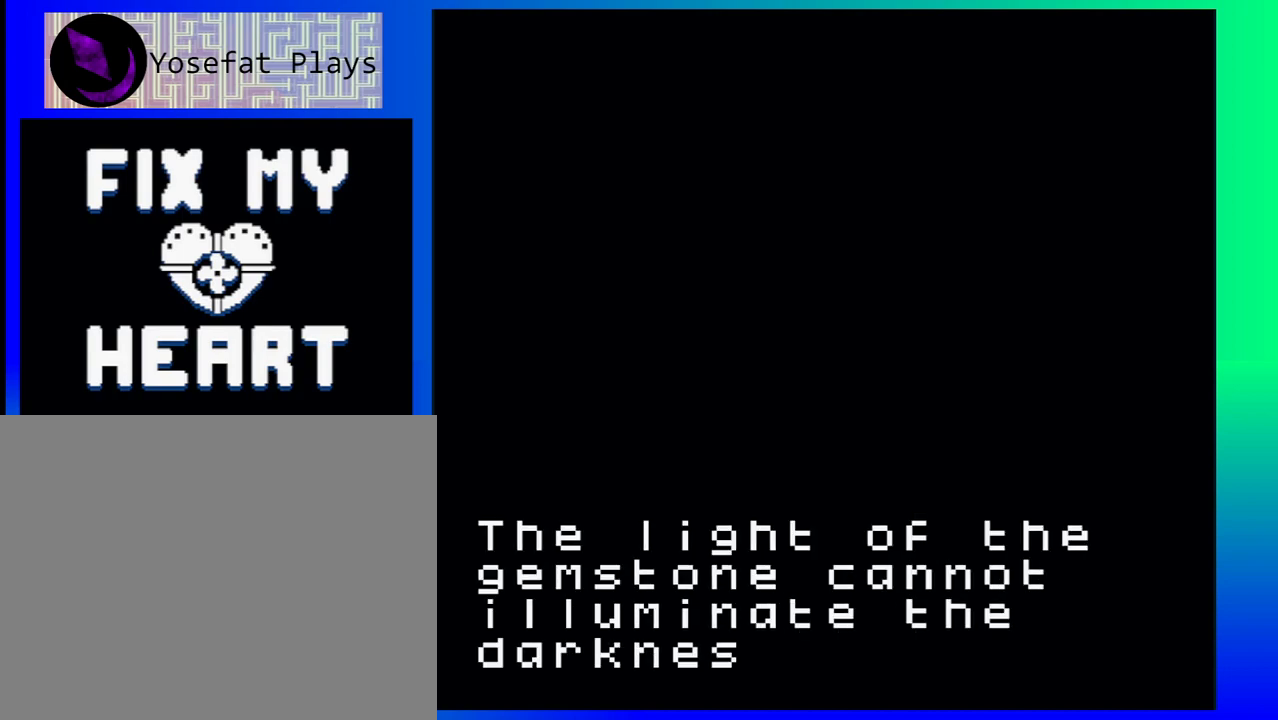
{"buttons": [], "events": [[250, "A", "down"], [383, "A", "up"]]}
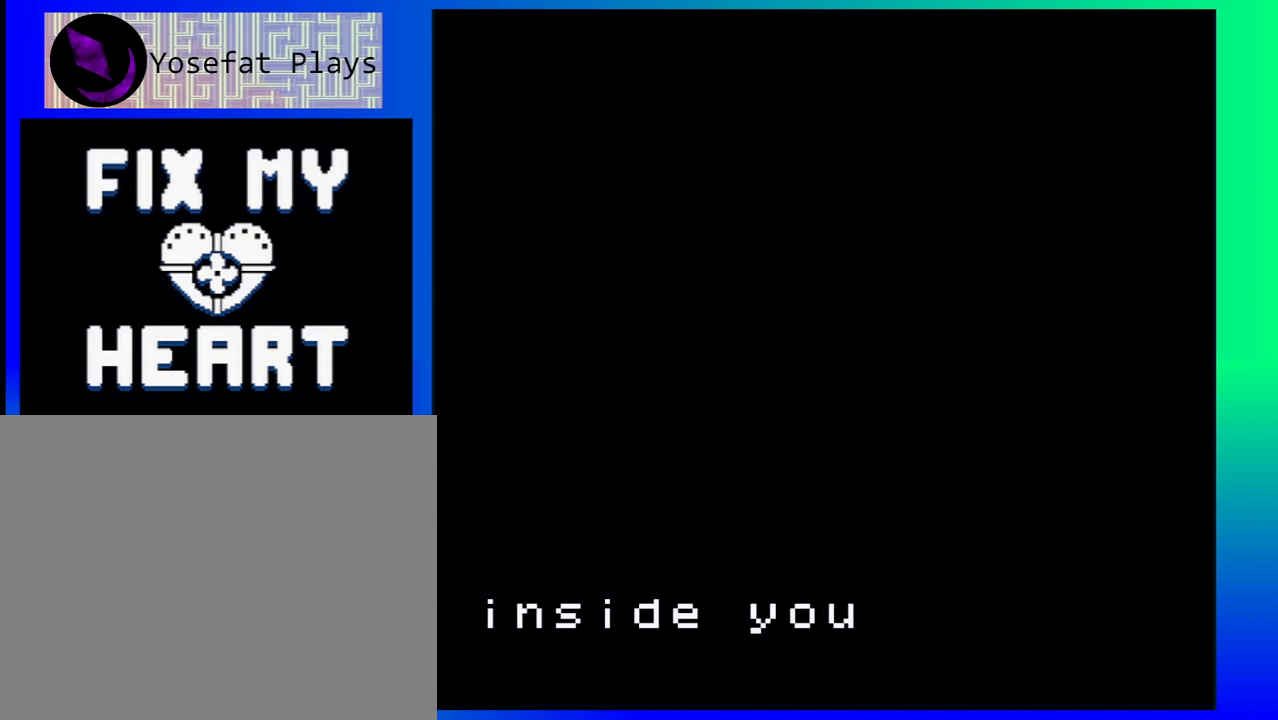
{"buttons": [], "events": []}
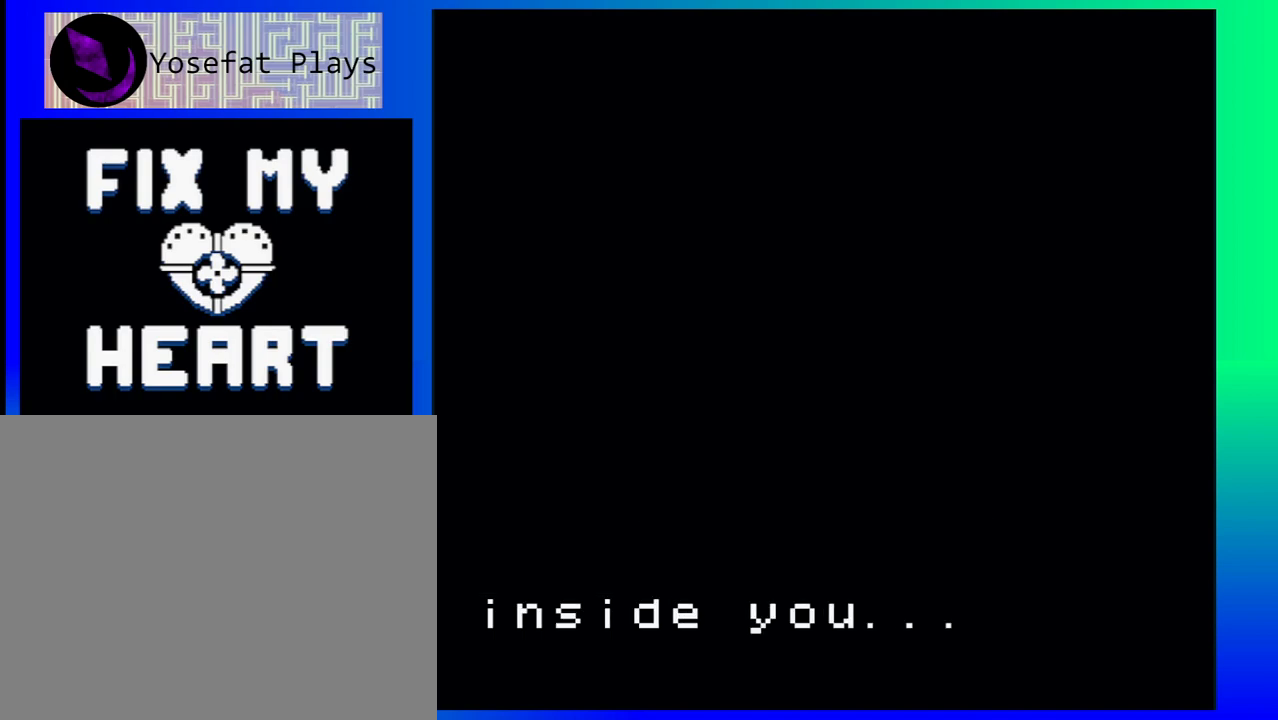
{"buttons": ["A"], "events": [[383, "A", "down"]]}
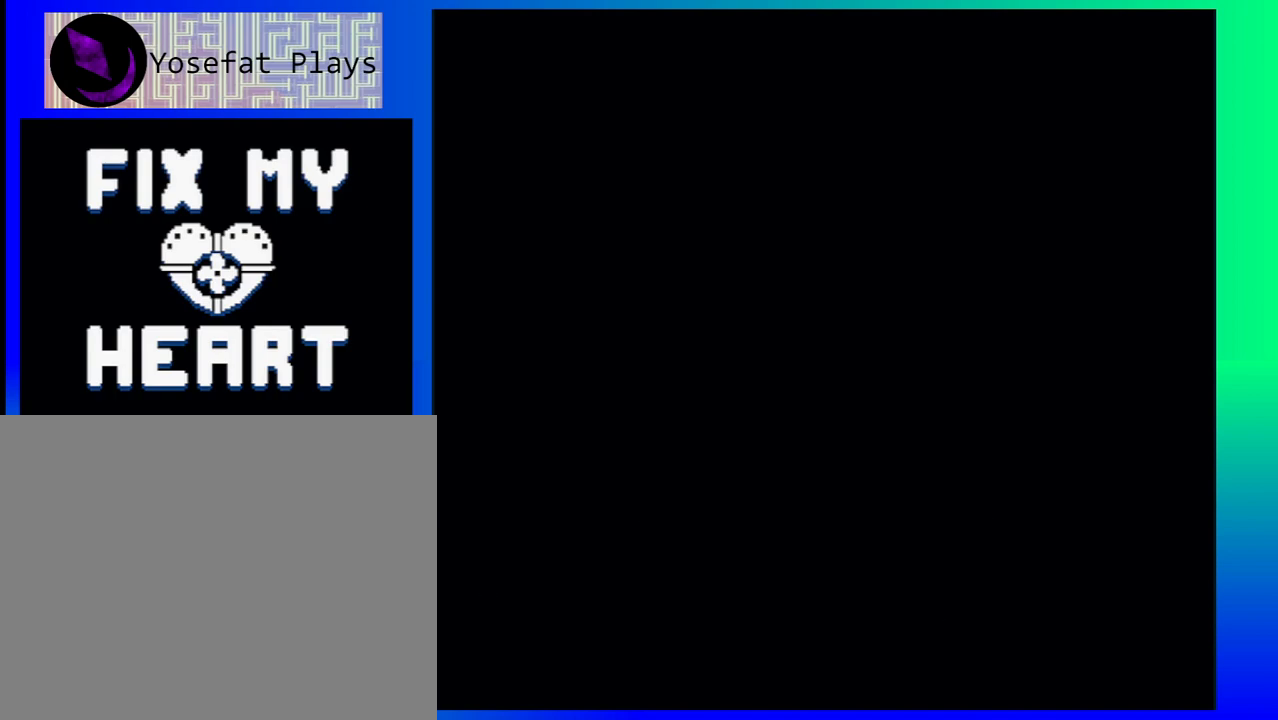
{"buttons": [], "events": [[17, "A", "up"]]}
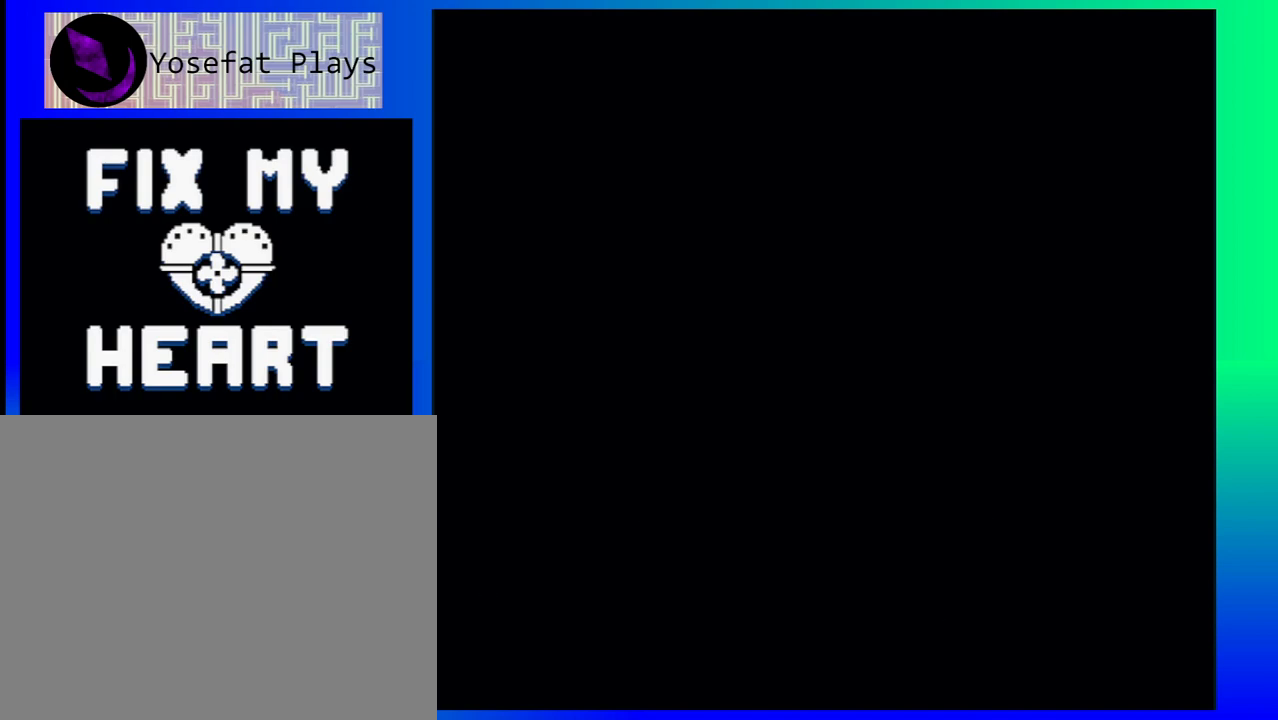
{"buttons": [], "events": []}
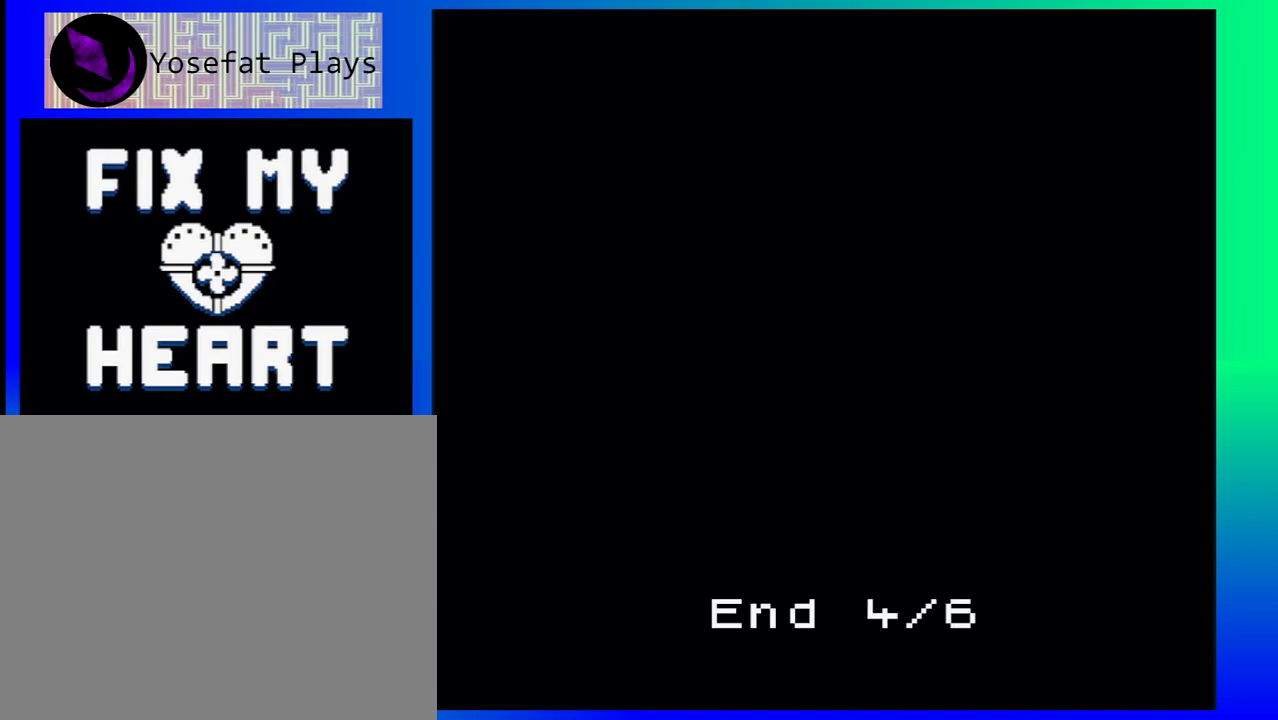
{"buttons": [], "events": []}
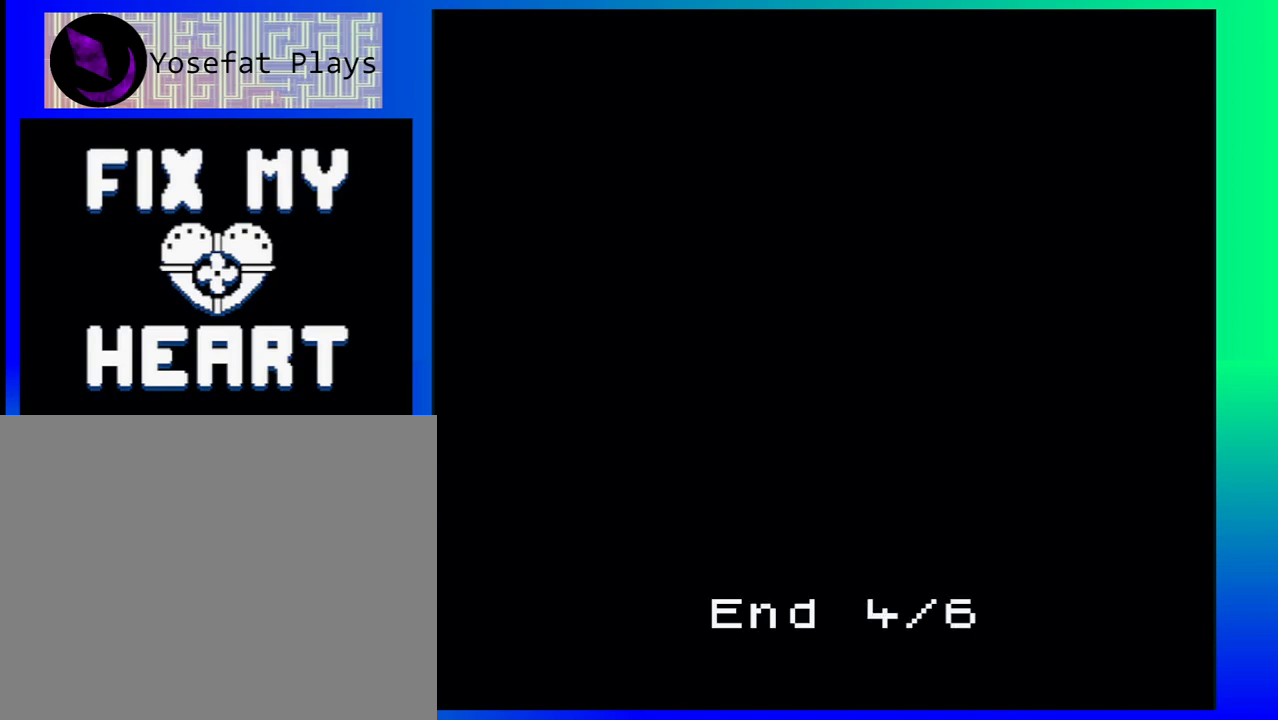
{"buttons": ["A"], "events": [[467, "A", "down"]]}
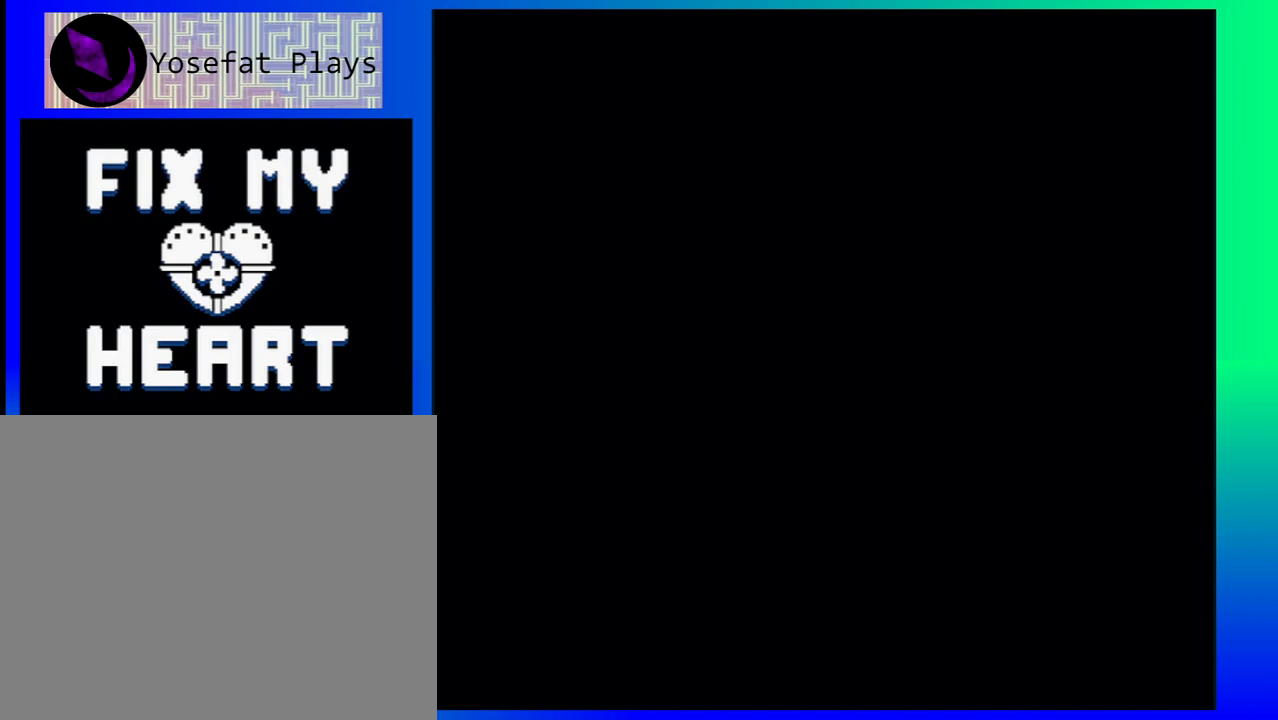
{"buttons": [], "events": [[100, "A", "up"]]}
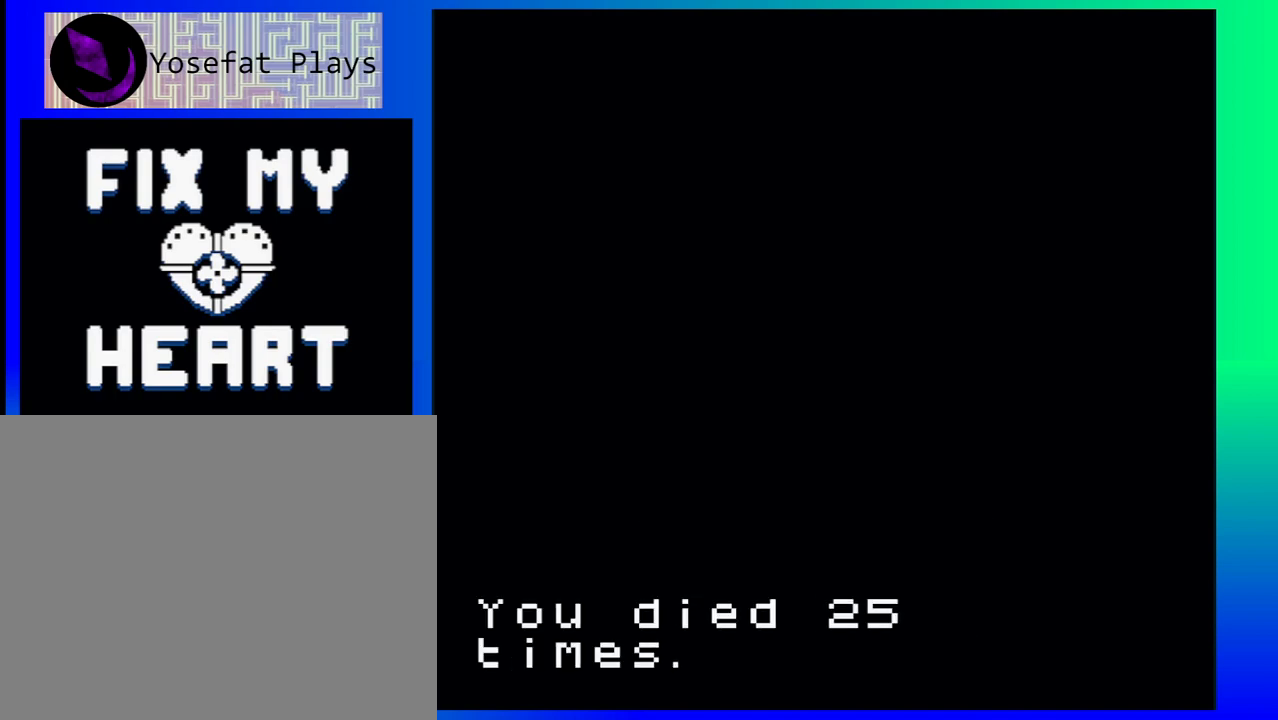
{"buttons": [], "events": []}
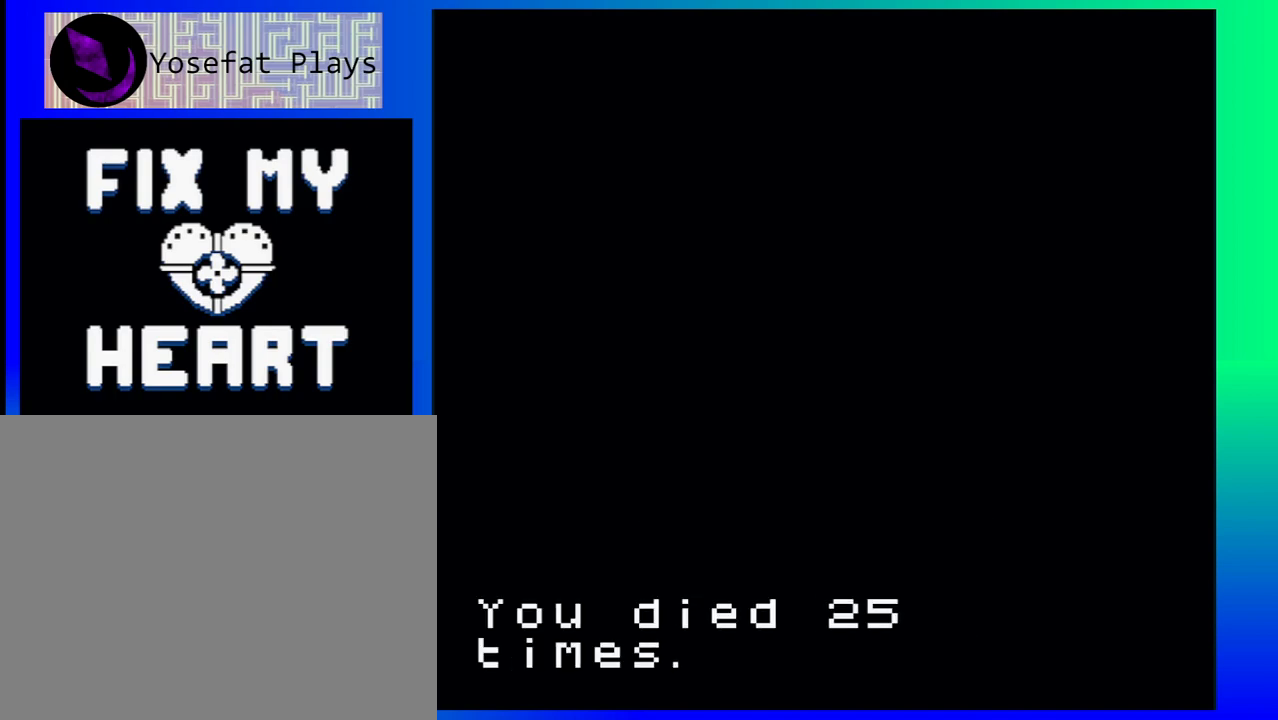
{"buttons": [], "events": []}
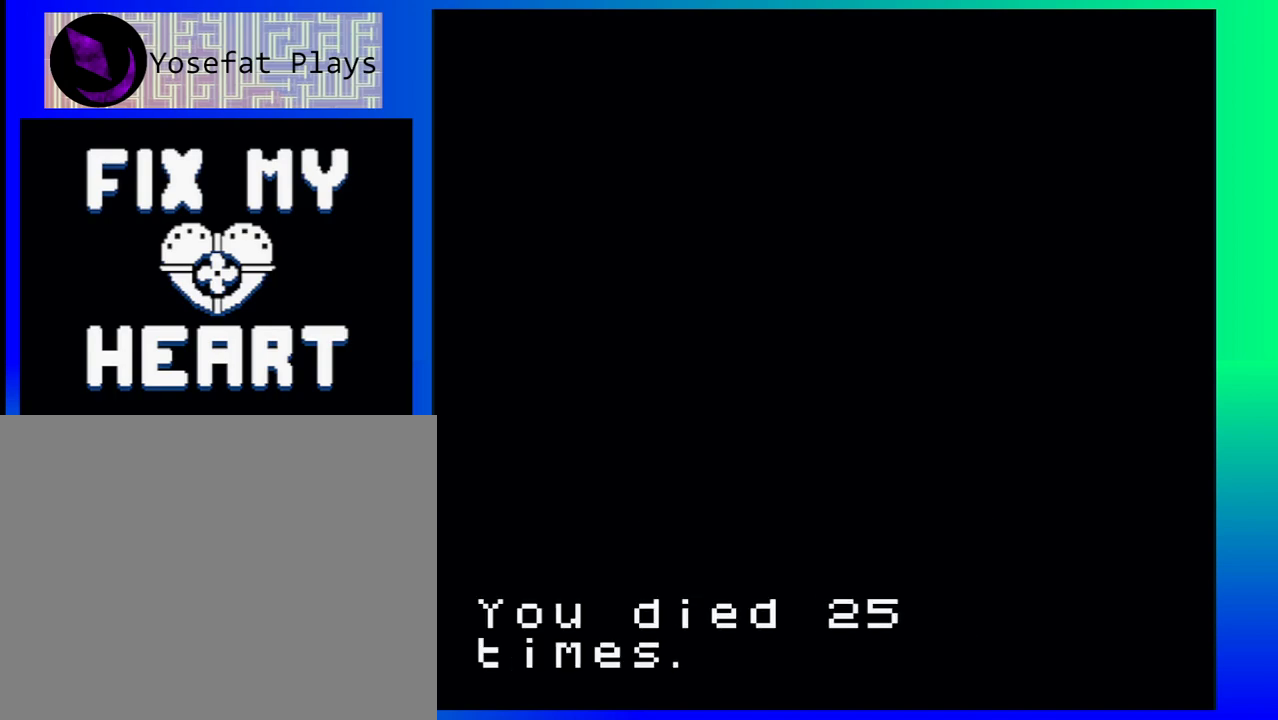
{"buttons": [], "events": []}
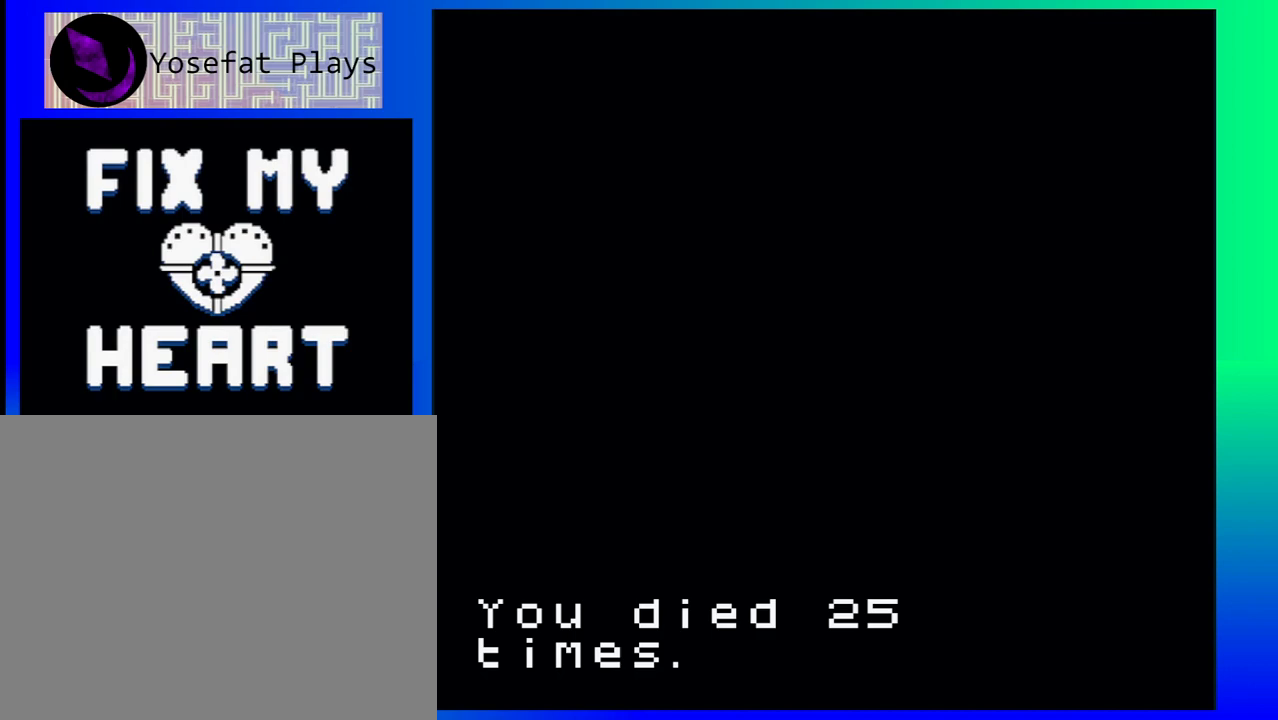
{"buttons": [], "events": []}
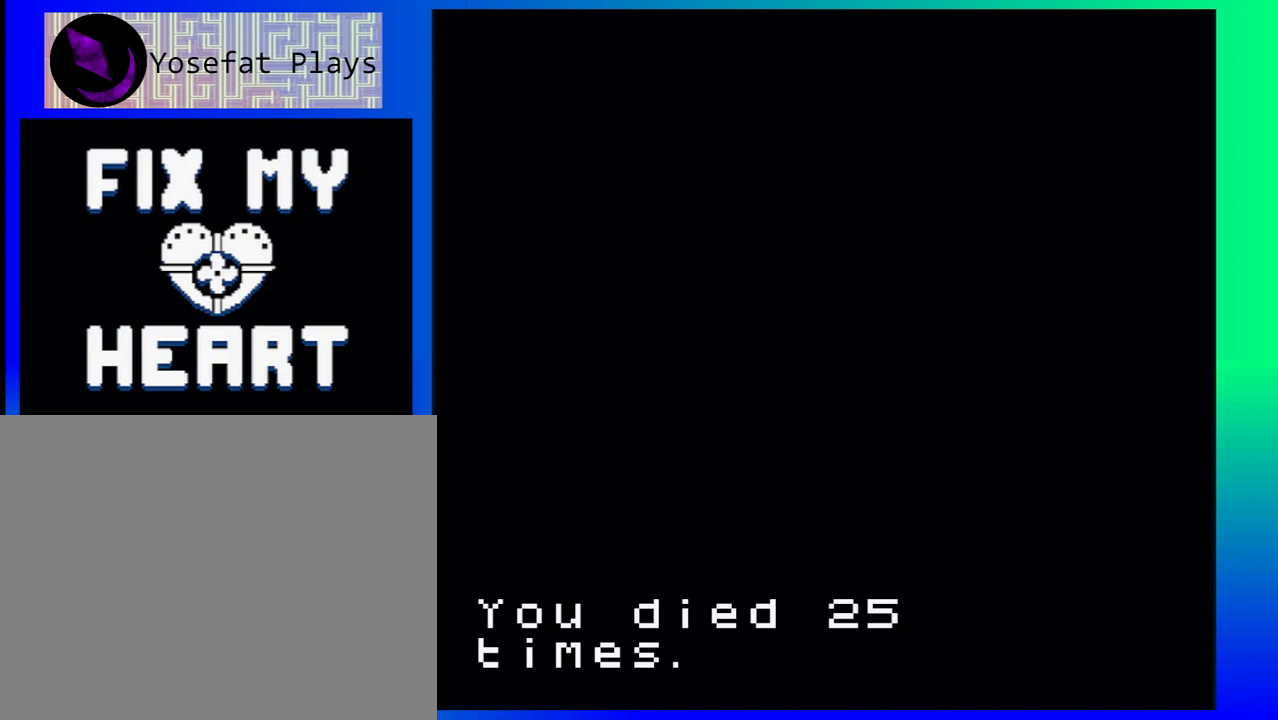
{"buttons": [], "events": [[367, "A", "down"], [467, "A", "up"]]}